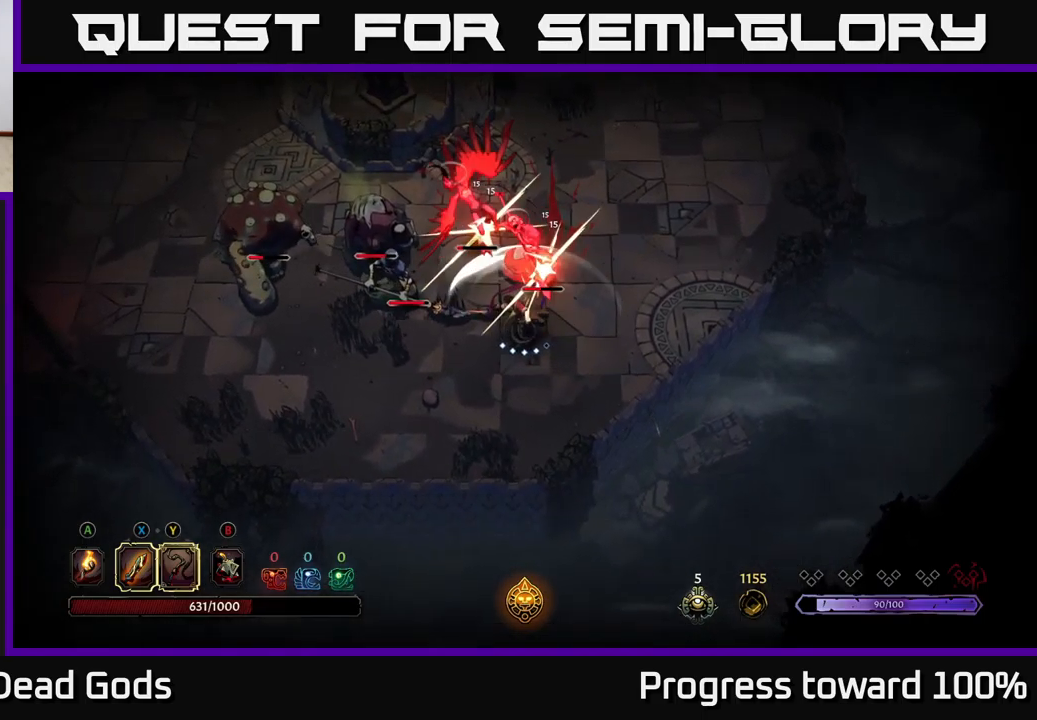
Gameplay with a controller (Xbox layout); each line is a JSON object with the inputs held at the frame after it. "events" lists button and stick changes between this image and that frame as [ms after this image, input, new state], when the widget could be followed in between. Not read: L3 R3.
{"buttons": [], "left_stick": "up-left", "right_stick": "center", "events": [[34, "X", "down"], [234, "X", "up"]]}
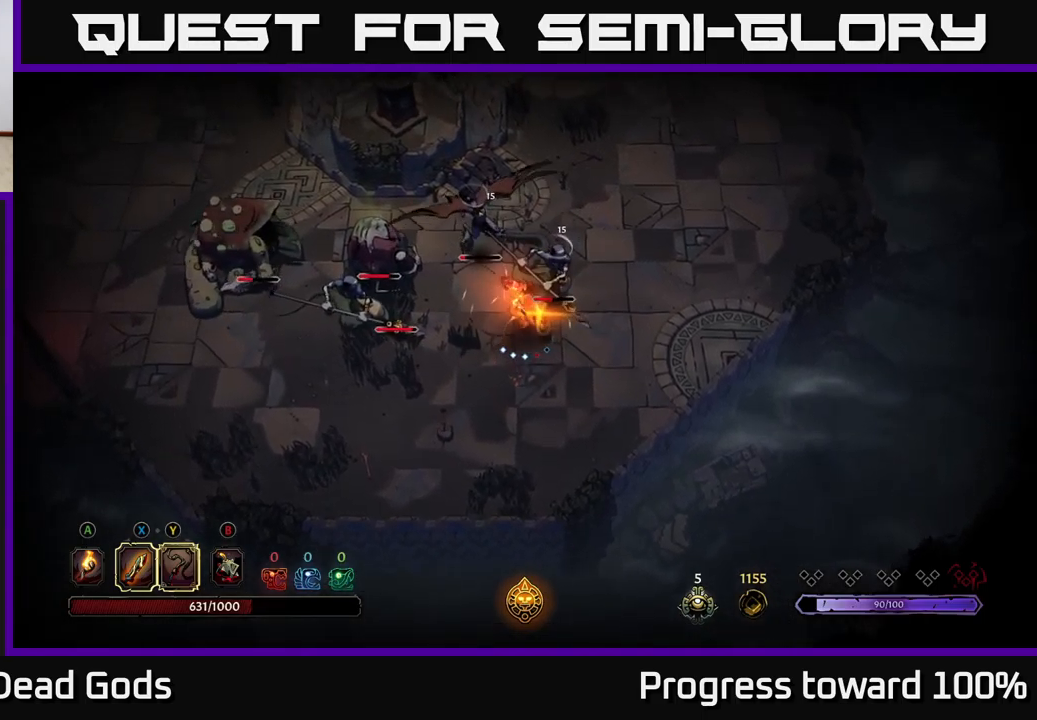
{"buttons": [], "left_stick": "right", "right_stick": "center", "events": [[200, "left_stick", "center"], [350, "left_stick", "right"]]}
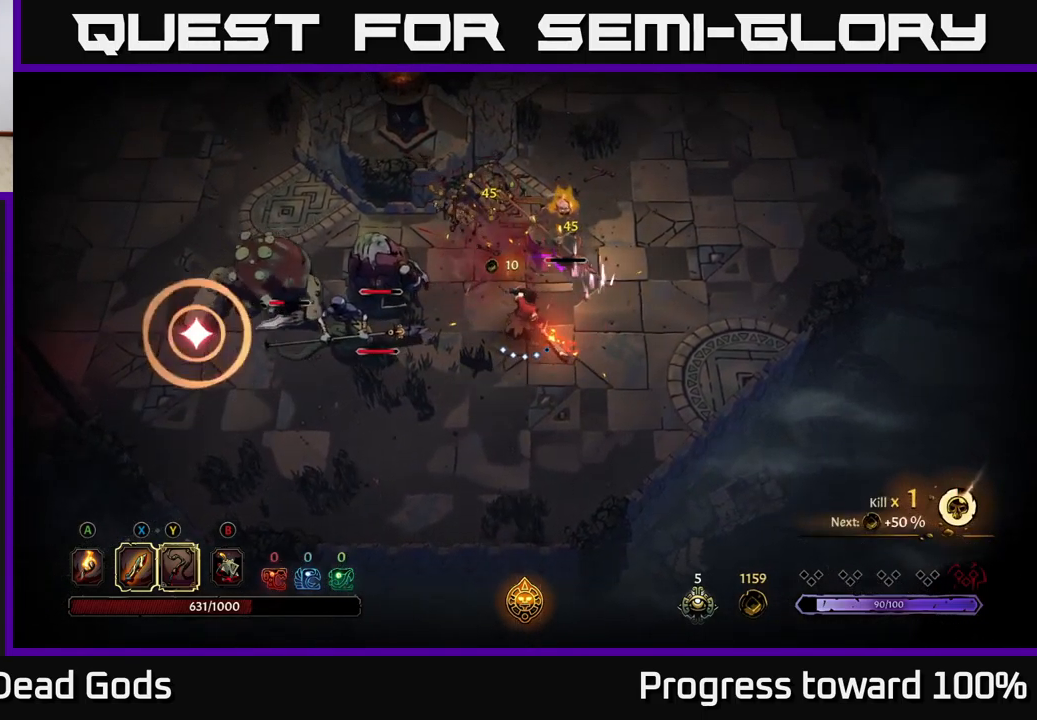
{"buttons": [], "left_stick": "up-right", "right_stick": "center", "events": [[84, "left_stick", "up-right"], [100, "R2", "down"], [467, "R2", "up"]]}
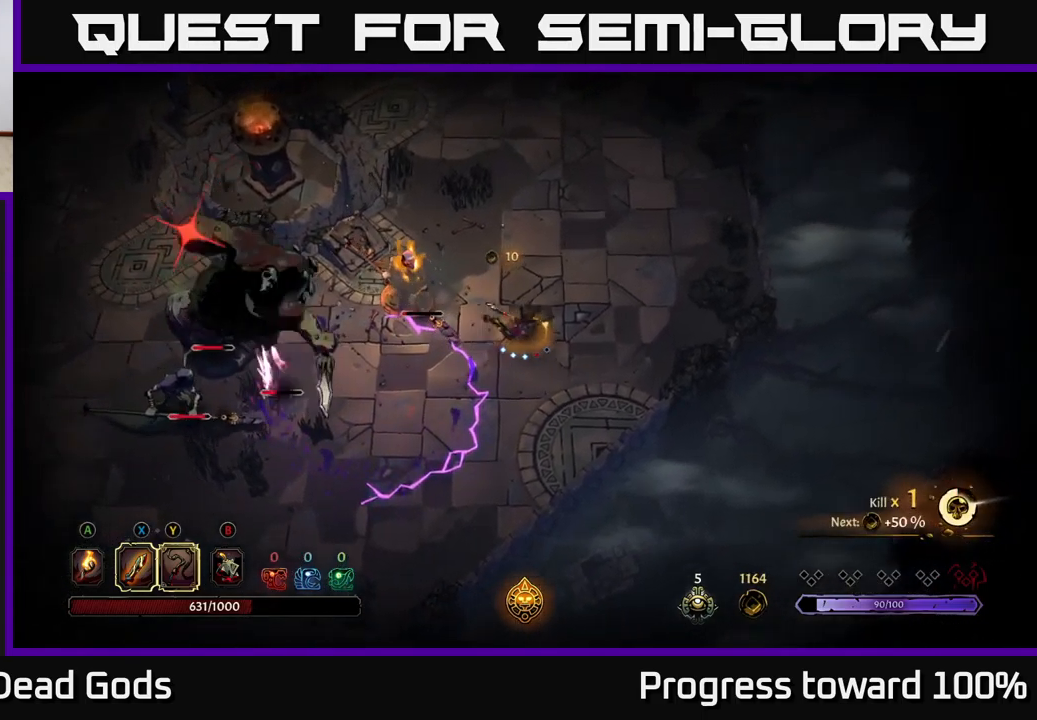
{"buttons": [], "left_stick": "up-right", "right_stick": "center", "events": []}
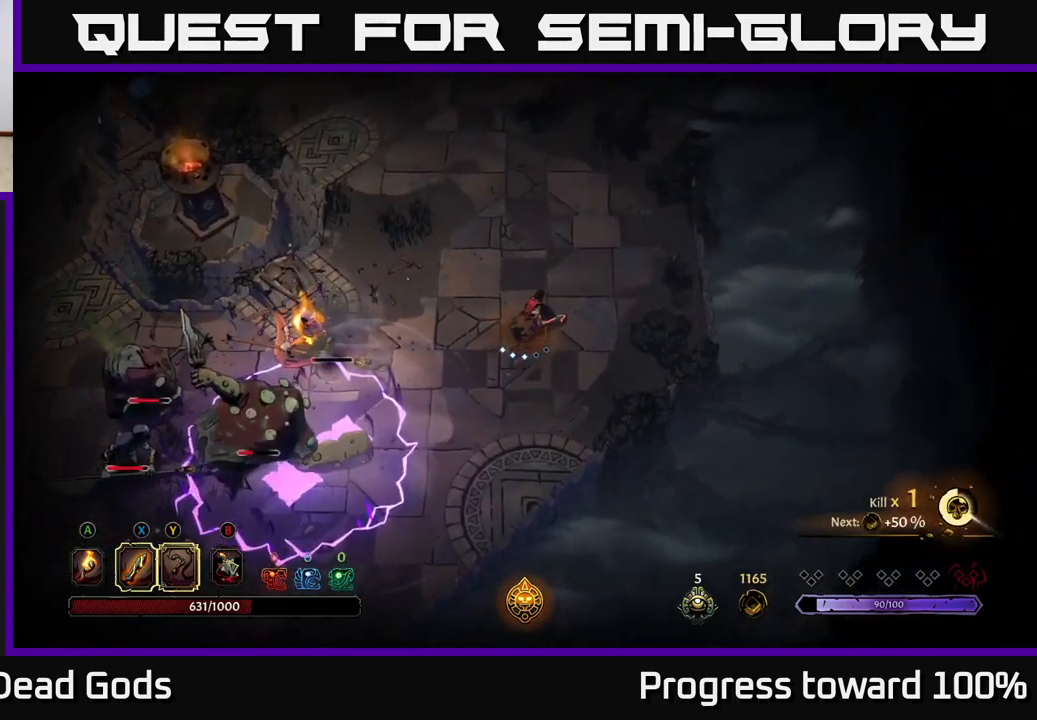
{"buttons": ["Y"], "left_stick": "left", "right_stick": "center", "events": [[100, "left_stick", "up"], [234, "left_stick", "up-left"], [367, "left_stick", "left"], [400, "Y", "down"]]}
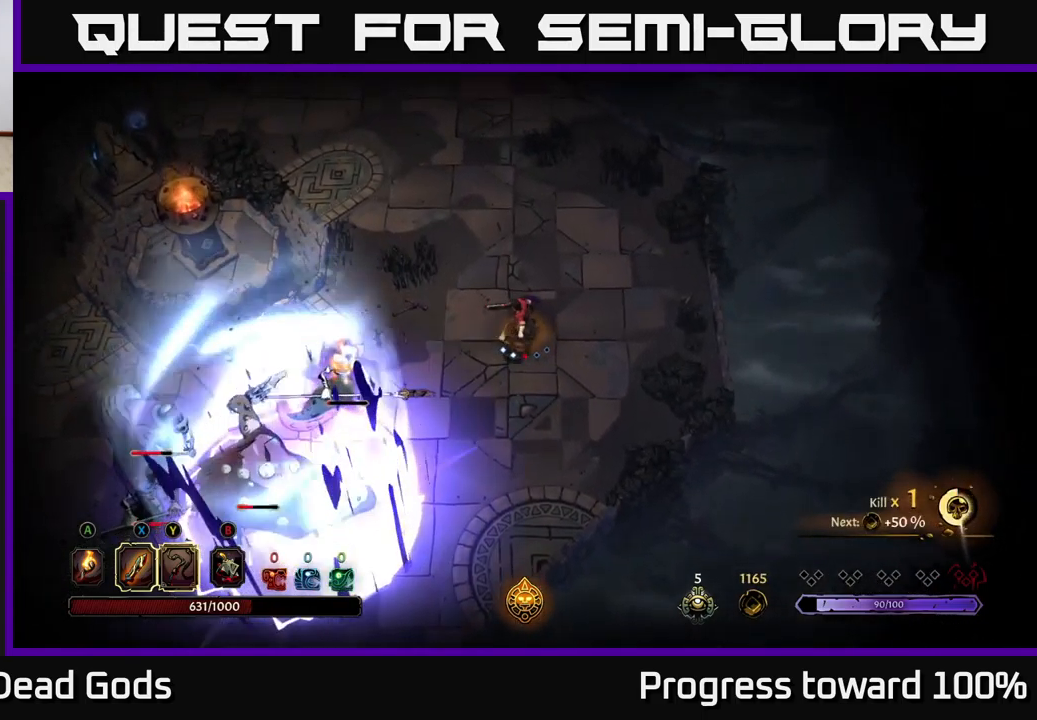
{"buttons": [], "left_stick": "down-left", "right_stick": "center", "events": [[284, "Y", "up"], [334, "left_stick", "down-left"]]}
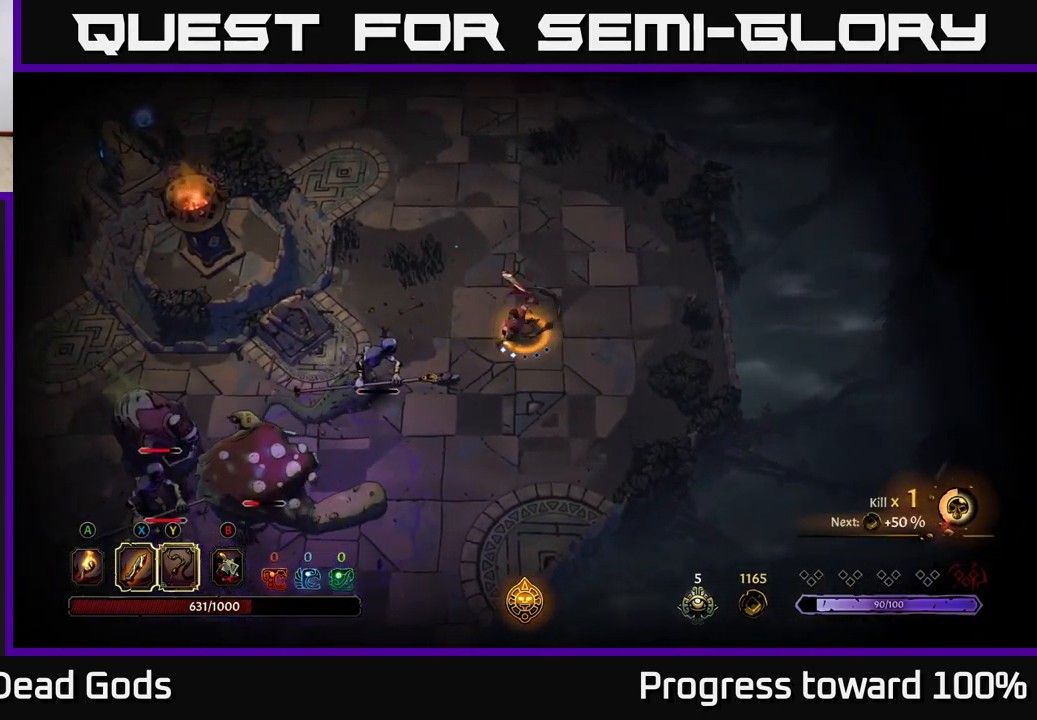
{"buttons": [], "left_stick": "down-left", "right_stick": "center", "events": []}
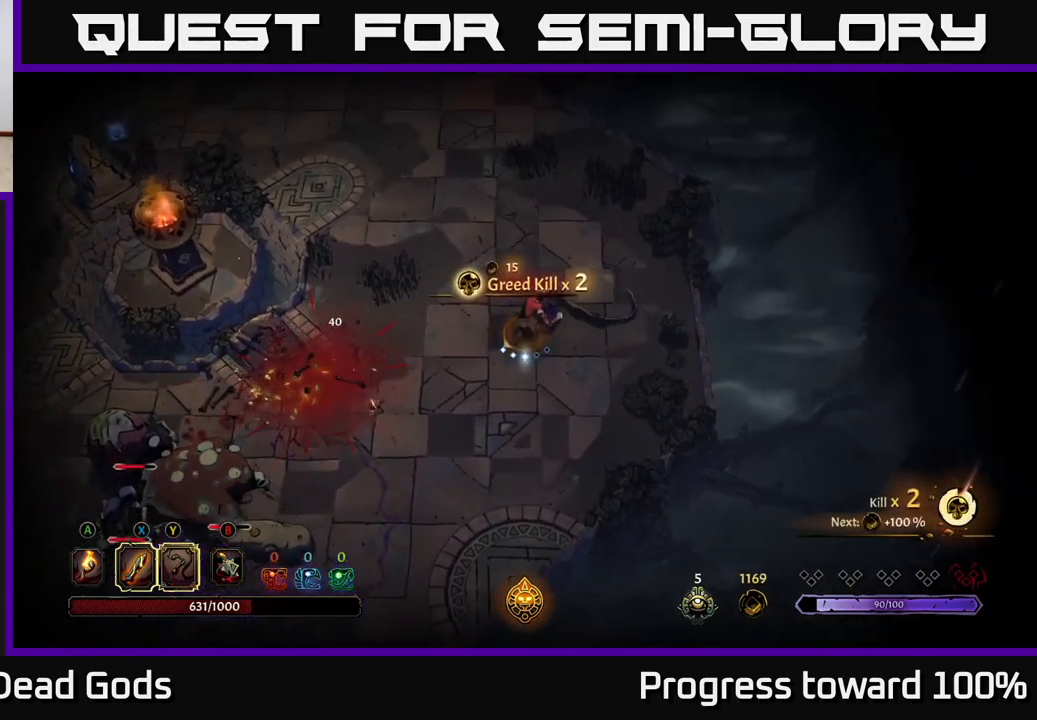
{"buttons": [], "left_stick": "down-left", "right_stick": "center", "events": []}
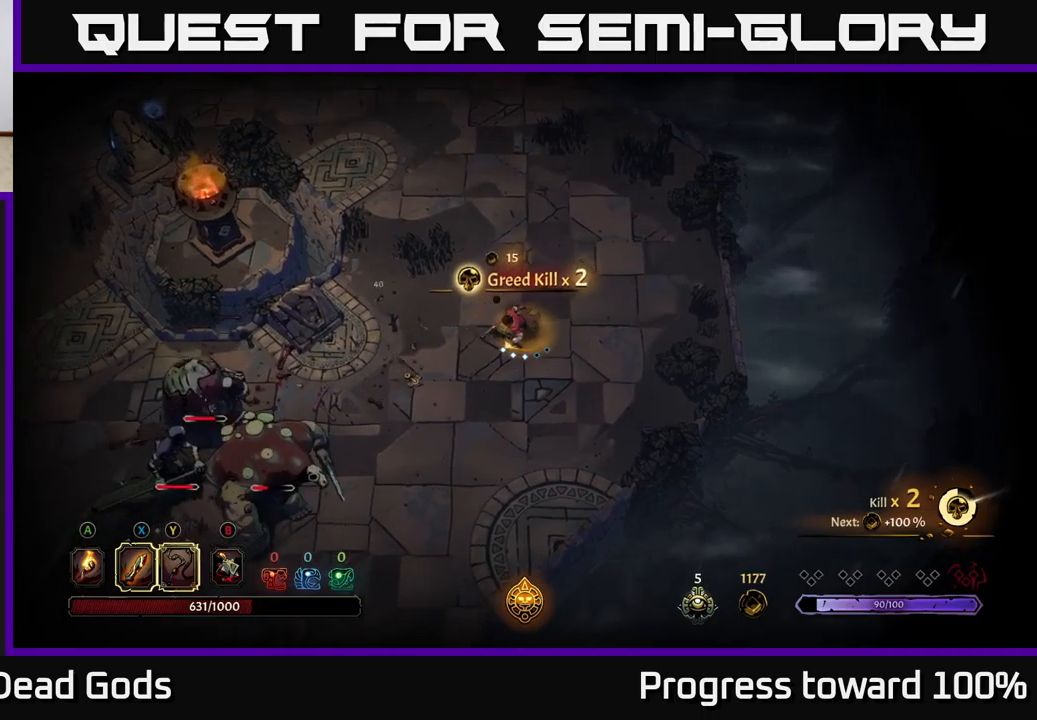
{"buttons": [], "left_stick": "down-left", "right_stick": "center", "events": [[283, "X", "down"], [400, "X", "up"]]}
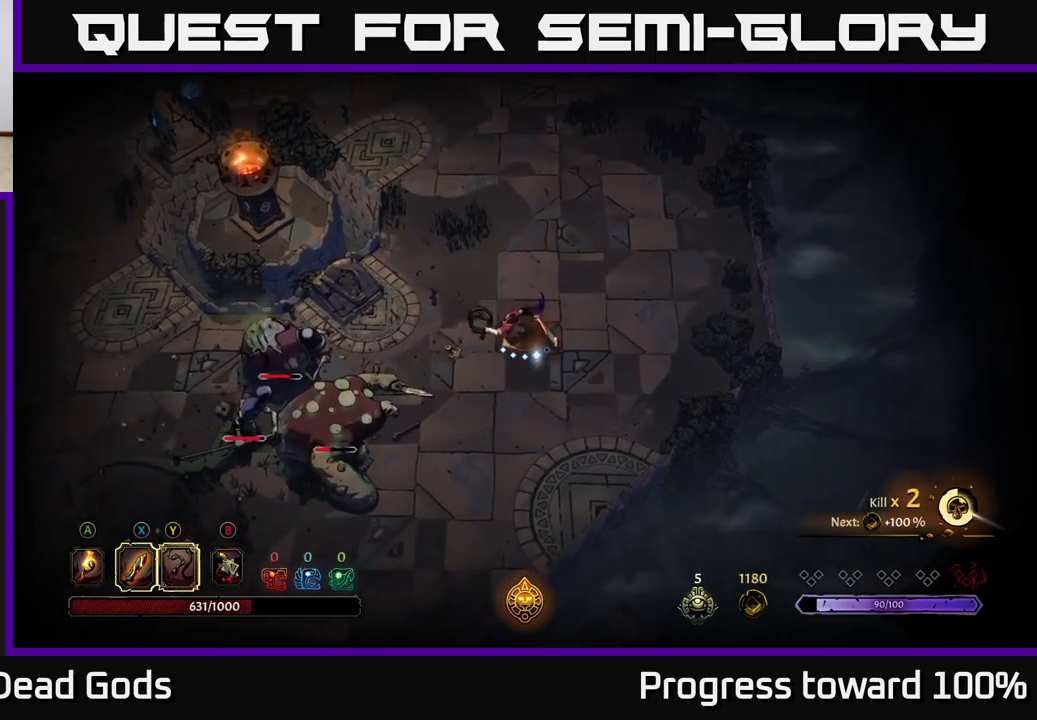
{"buttons": [], "left_stick": "down-left", "right_stick": "center", "events": [[116, "X", "down"], [233, "X", "up"], [350, "X", "down"], [466, "X", "up"]]}
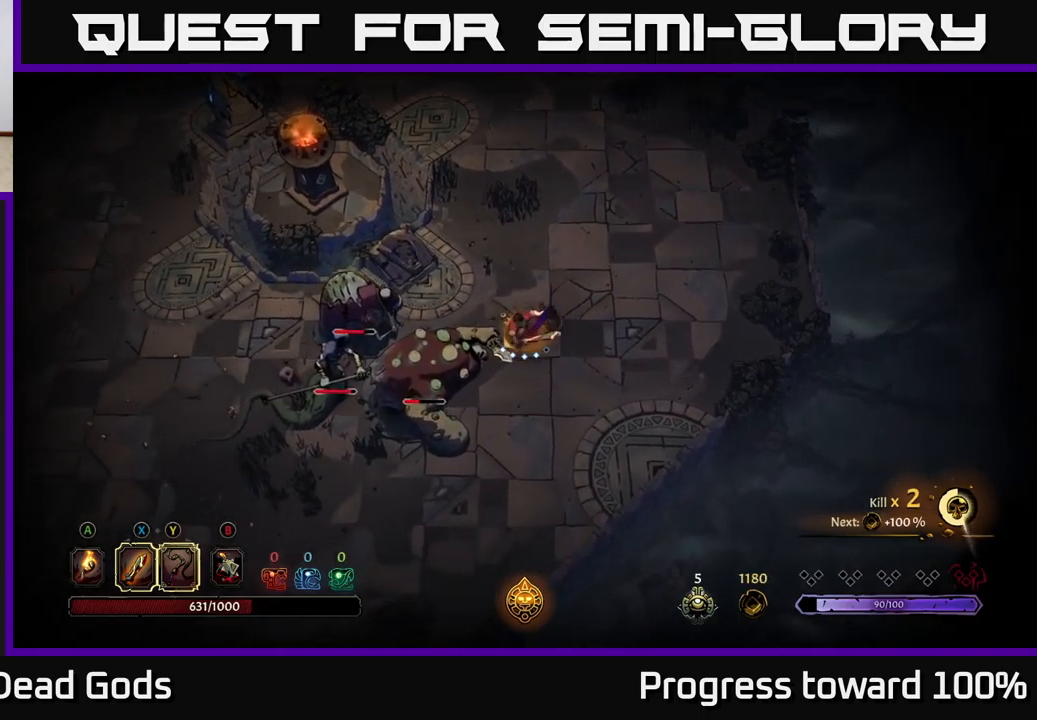
{"buttons": ["X"], "left_stick": "left", "right_stick": "center", "events": [[116, "X", "down"], [200, "X", "up"], [300, "X", "down"], [400, "X", "up"], [500, "X", "down"], [500, "left_stick", "left"]]}
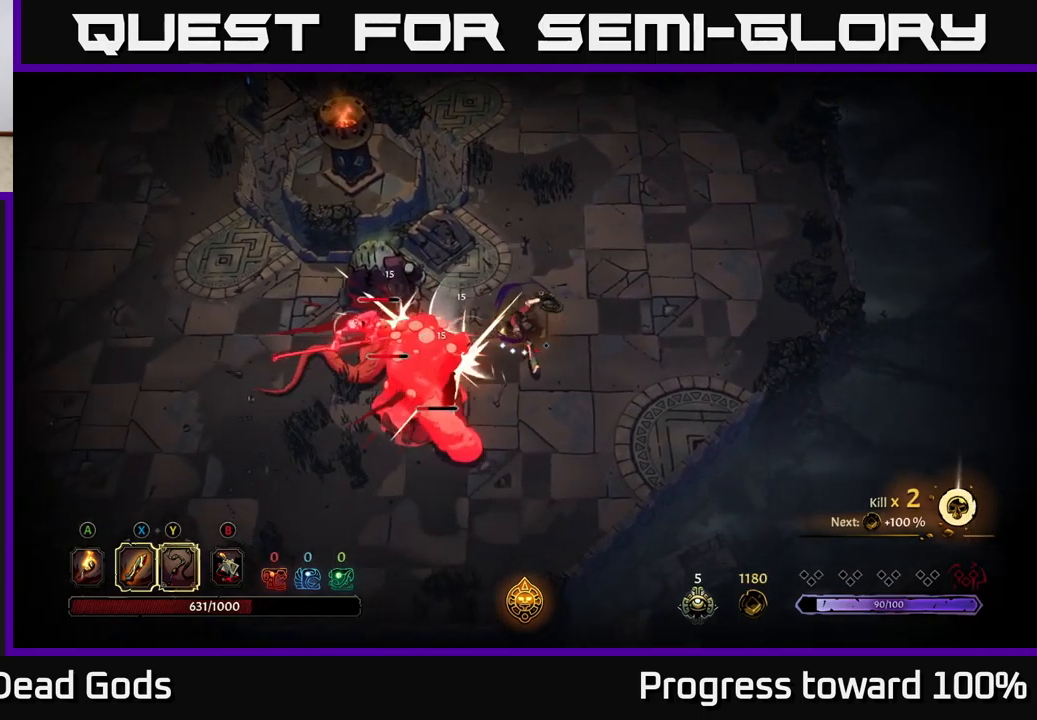
{"buttons": [], "left_stick": "down-left", "right_stick": "center", "events": [[83, "X", "up"], [166, "X", "down"], [283, "X", "up"], [366, "X", "down"], [416, "left_stick", "down-left"], [466, "X", "up"]]}
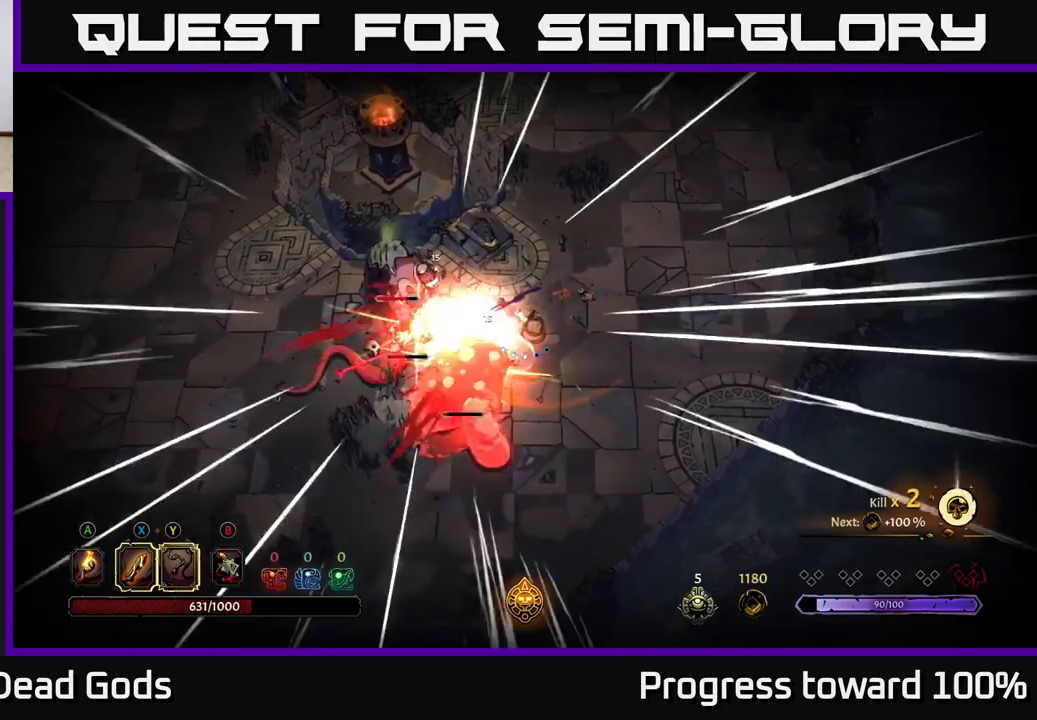
{"buttons": [], "left_stick": "down-left", "right_stick": "center", "events": [[133, "left_stick", "center"], [333, "left_stick", "down-left"]]}
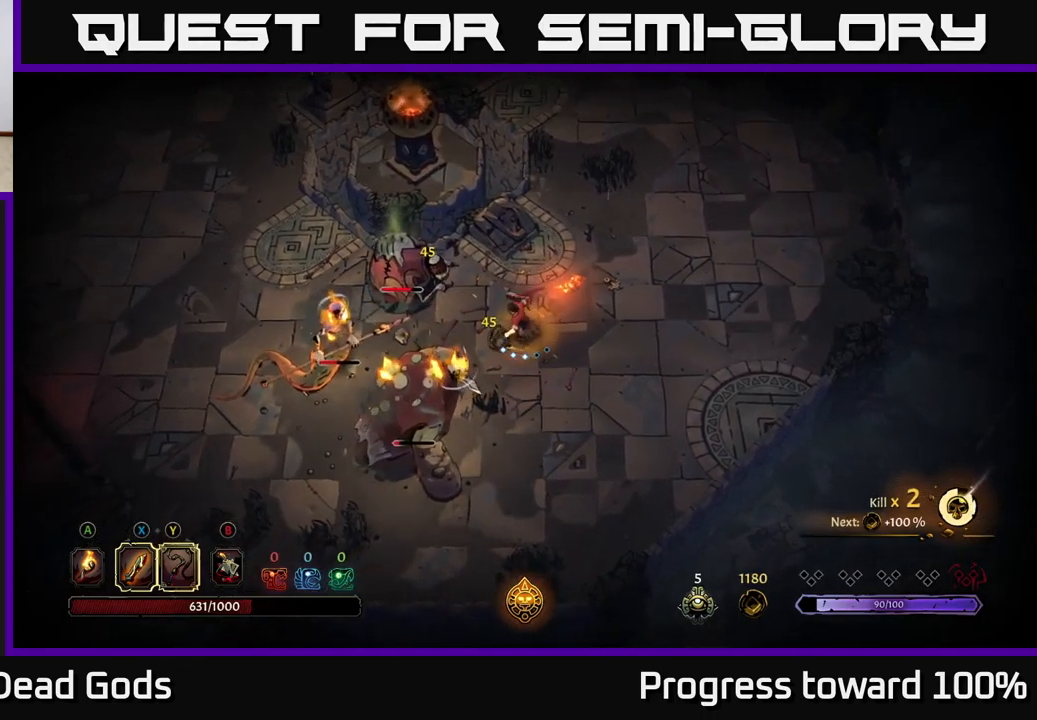
{"buttons": ["X"], "left_stick": "down-left", "right_stick": "center", "events": [[116, "X", "down"], [233, "X", "up"], [450, "X", "down"]]}
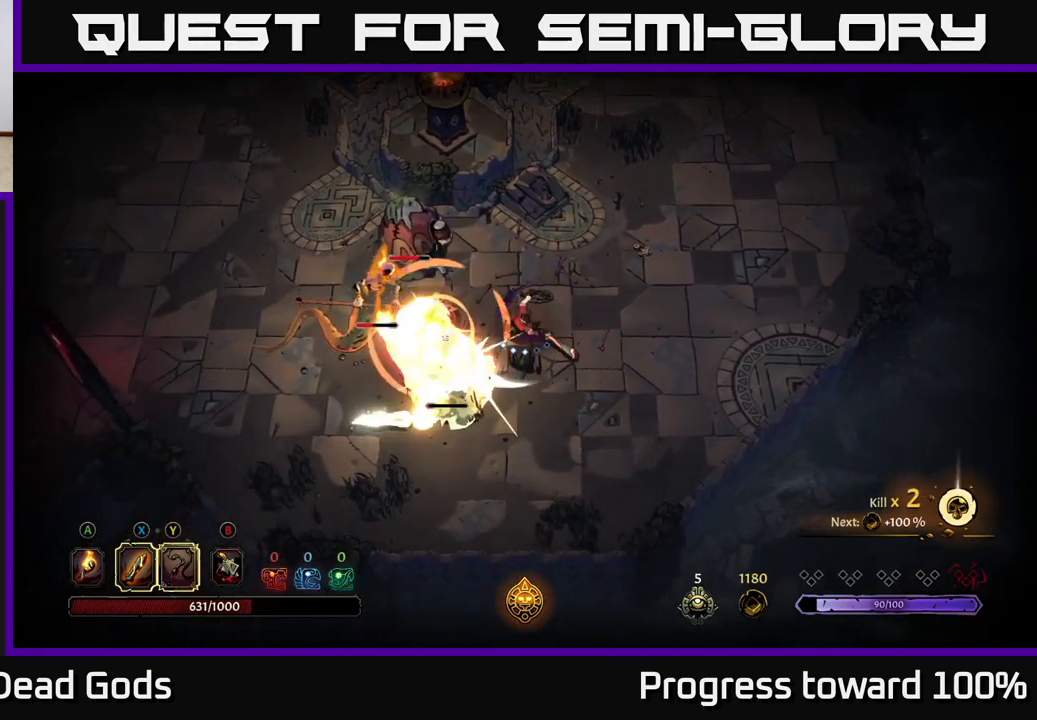
{"buttons": ["R2"], "left_stick": "down-left", "right_stick": "center", "events": [[100, "X", "up"], [466, "R2", "down"]]}
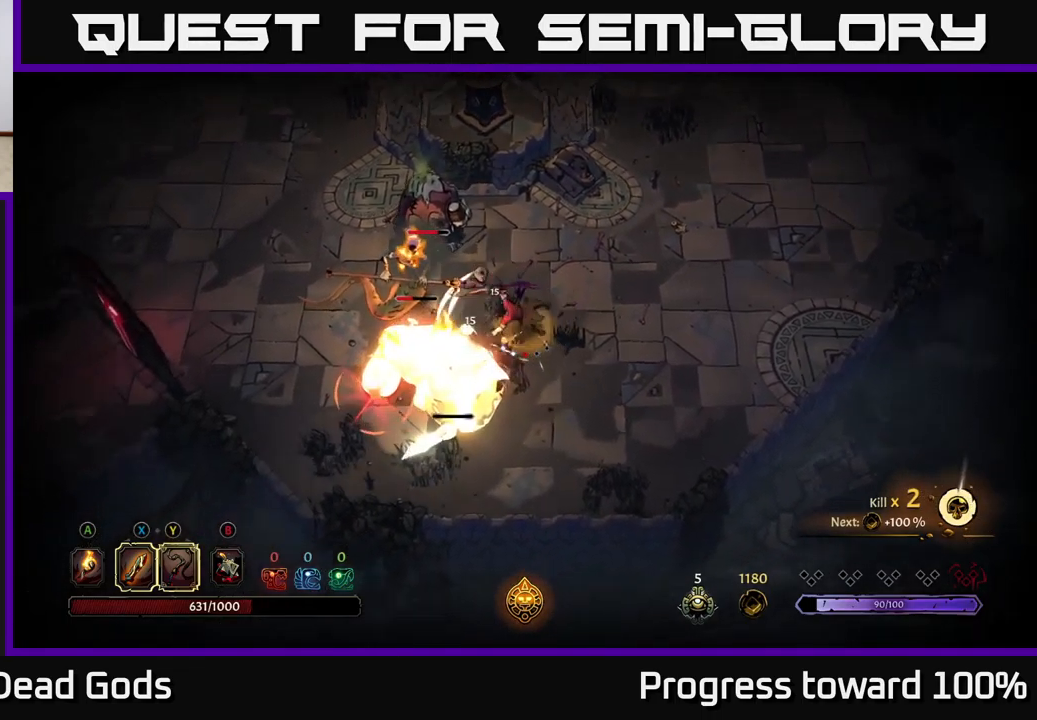
{"buttons": [], "left_stick": "left", "right_stick": "center", "events": [[233, "R2", "up"], [416, "left_stick", "left"]]}
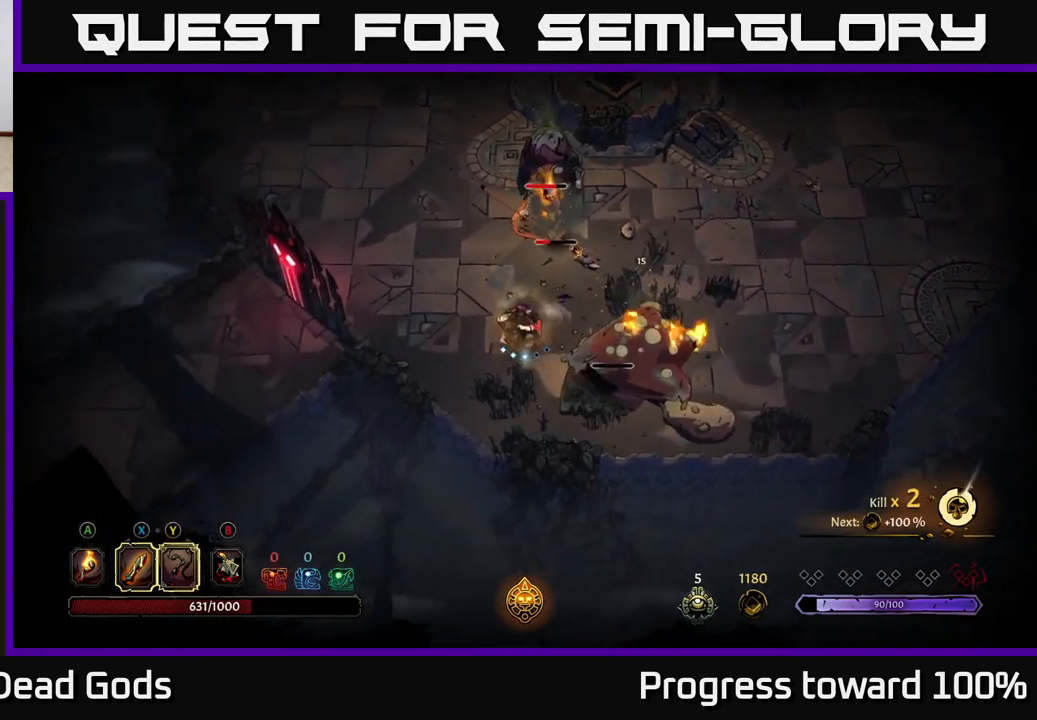
{"buttons": [], "left_stick": "up", "right_stick": "center", "events": [[16, "left_stick", "up-left"], [116, "X", "down"], [116, "left_stick", "up"], [233, "X", "up"]]}
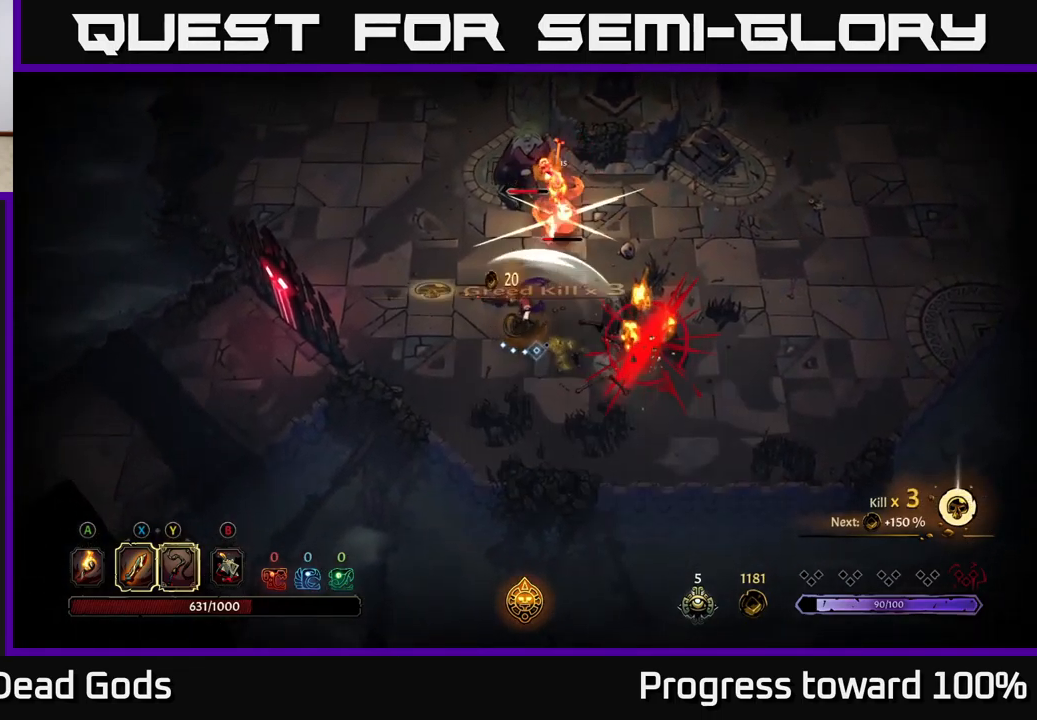
{"buttons": [], "left_stick": "up-left", "right_stick": "center", "events": [[100, "left_stick", "up-left"], [166, "R2", "down"], [450, "R2", "up"]]}
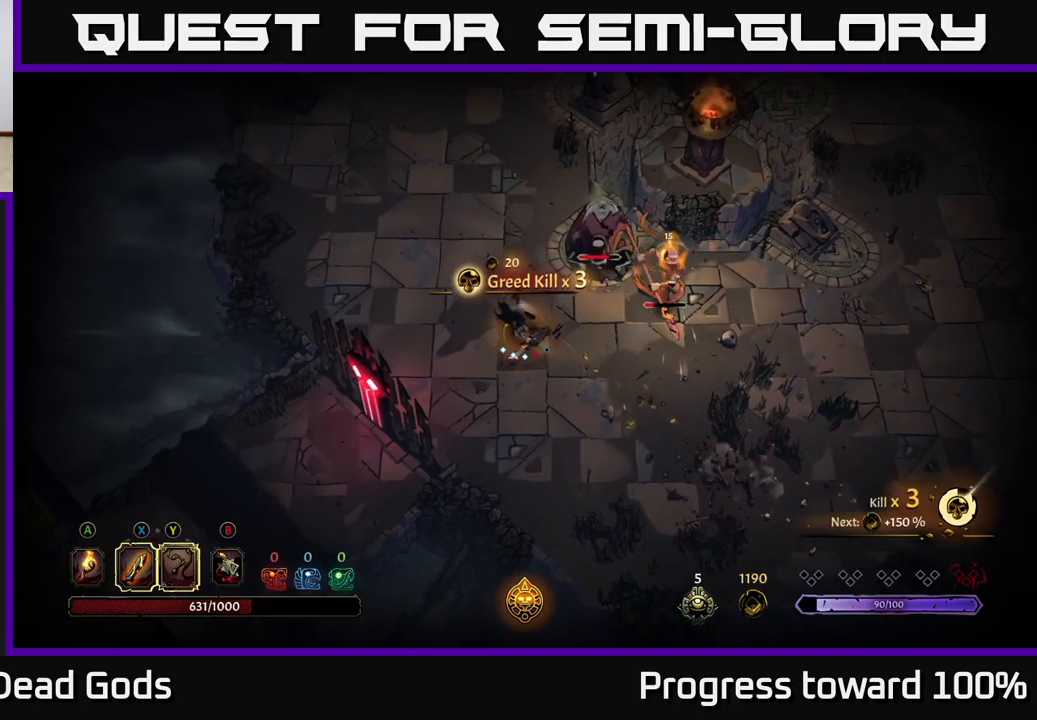
{"buttons": [], "left_stick": "up-right", "right_stick": "center", "events": [[117, "left_stick", "up-right"], [200, "X", "down"], [300, "X", "up"]]}
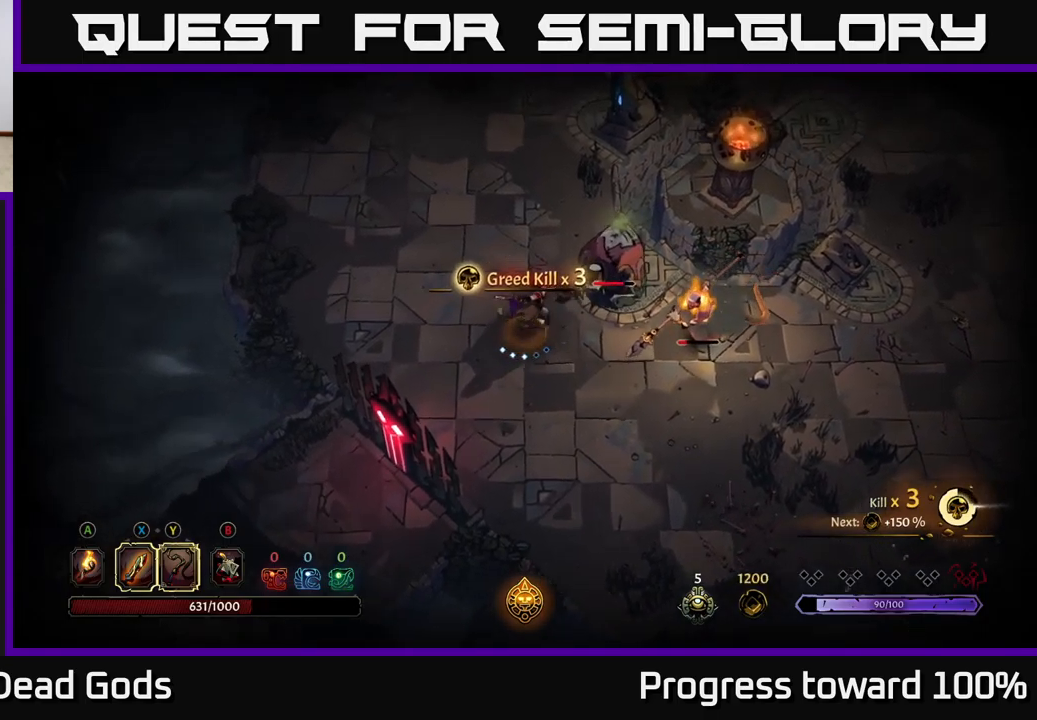
{"buttons": [], "left_stick": "right", "right_stick": "center", "events": [[117, "X", "down"], [283, "X", "up"], [433, "left_stick", "right"]]}
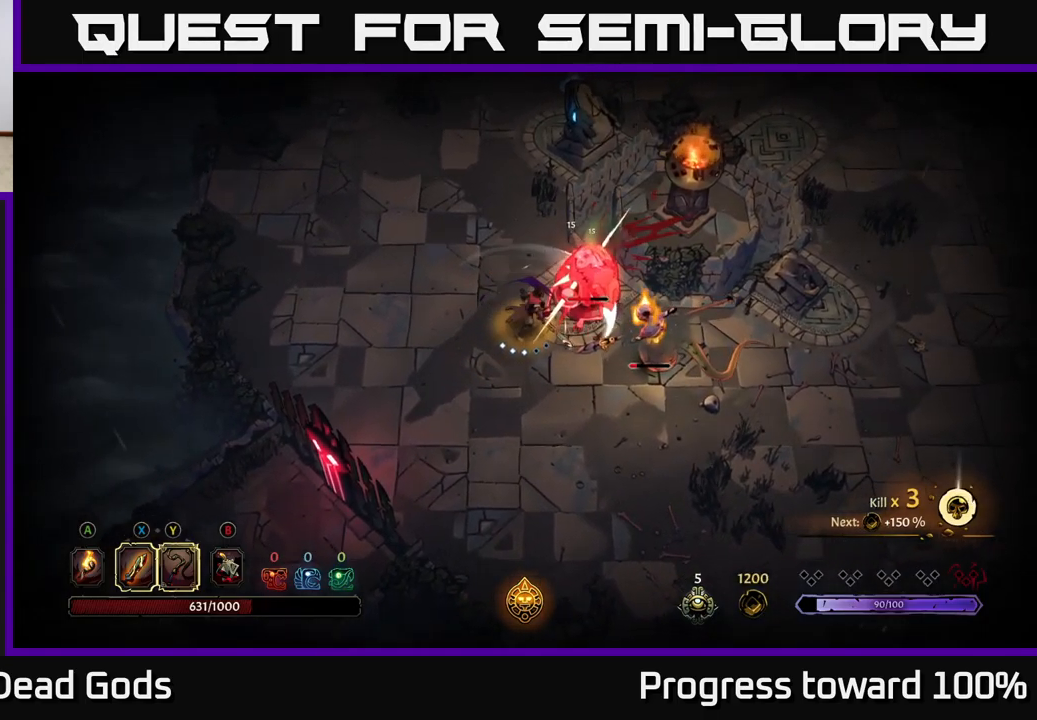
{"buttons": ["X"], "left_stick": "right", "right_stick": "center", "events": [[17, "X", "down"], [183, "X", "up"], [400, "X", "down"]]}
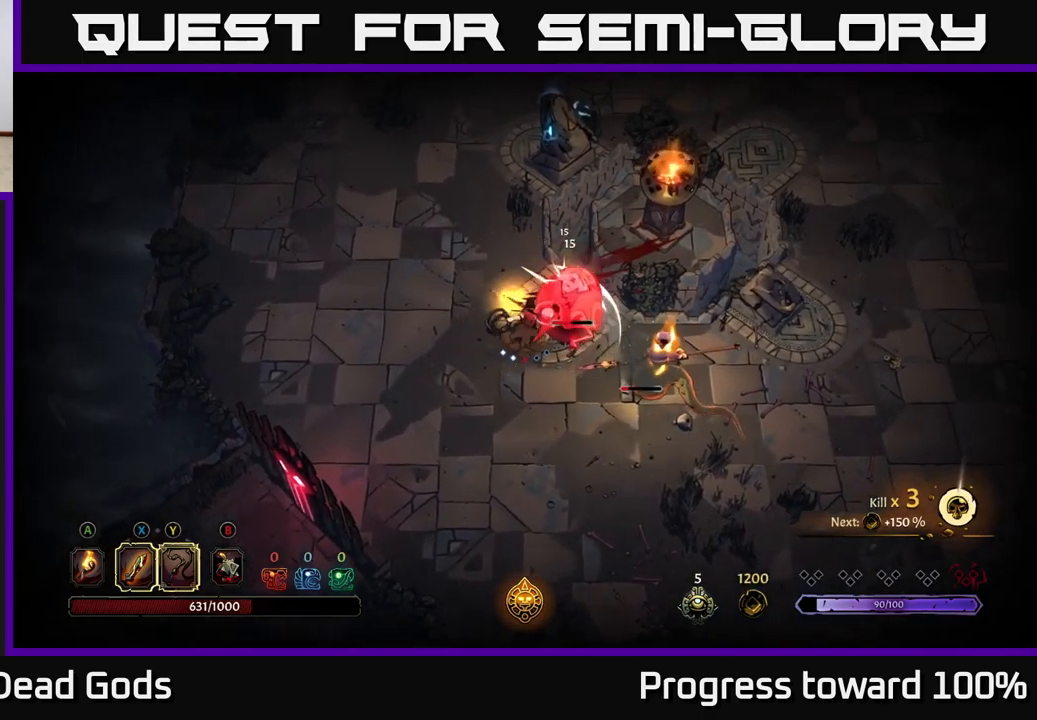
{"buttons": [], "left_stick": "right", "right_stick": "center", "events": [[117, "X", "up"]]}
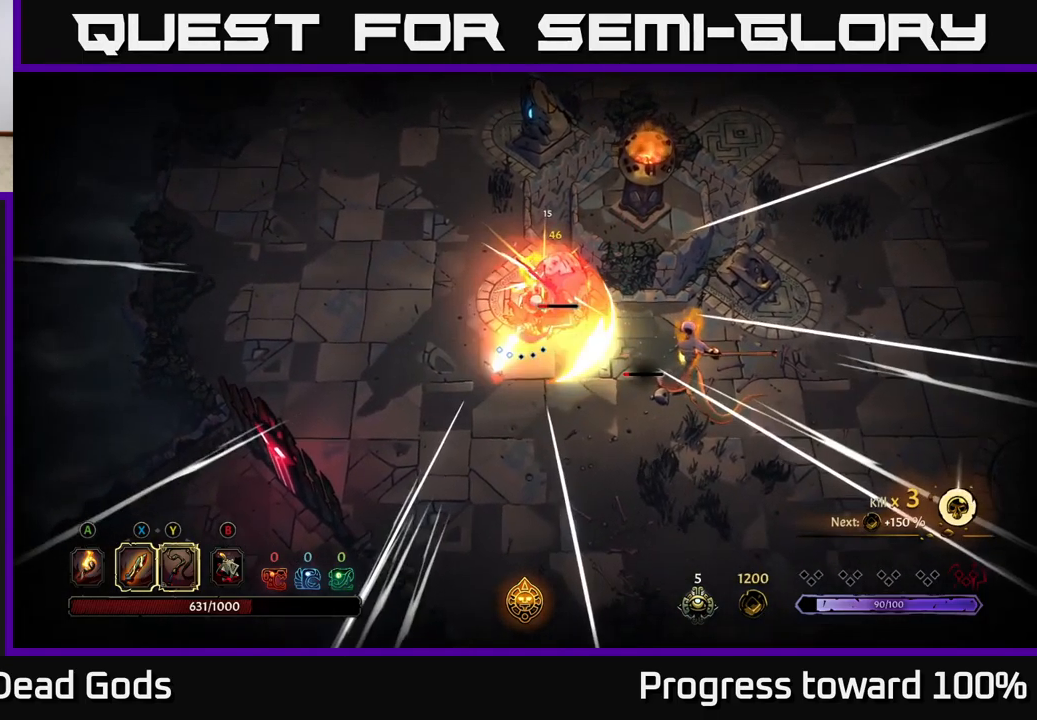
{"buttons": ["Y"], "left_stick": "right", "right_stick": "center", "events": [[117, "left_stick", "center"], [233, "Y", "down"], [267, "left_stick", "right"]]}
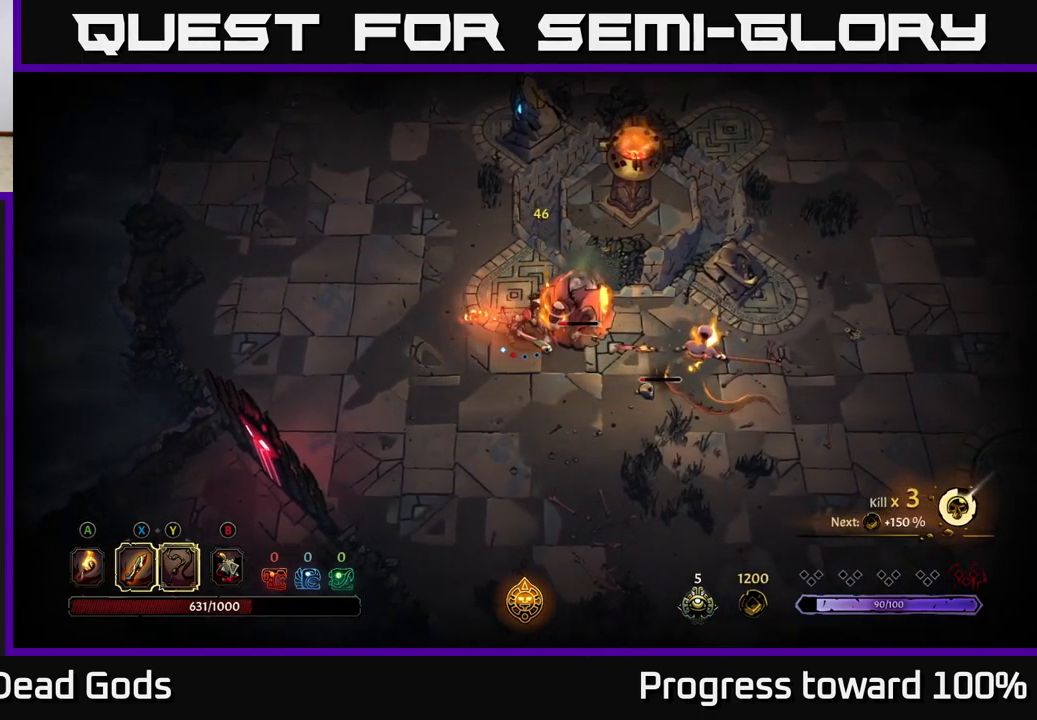
{"buttons": [], "left_stick": "right", "right_stick": "center", "events": [[133, "Y", "up"]]}
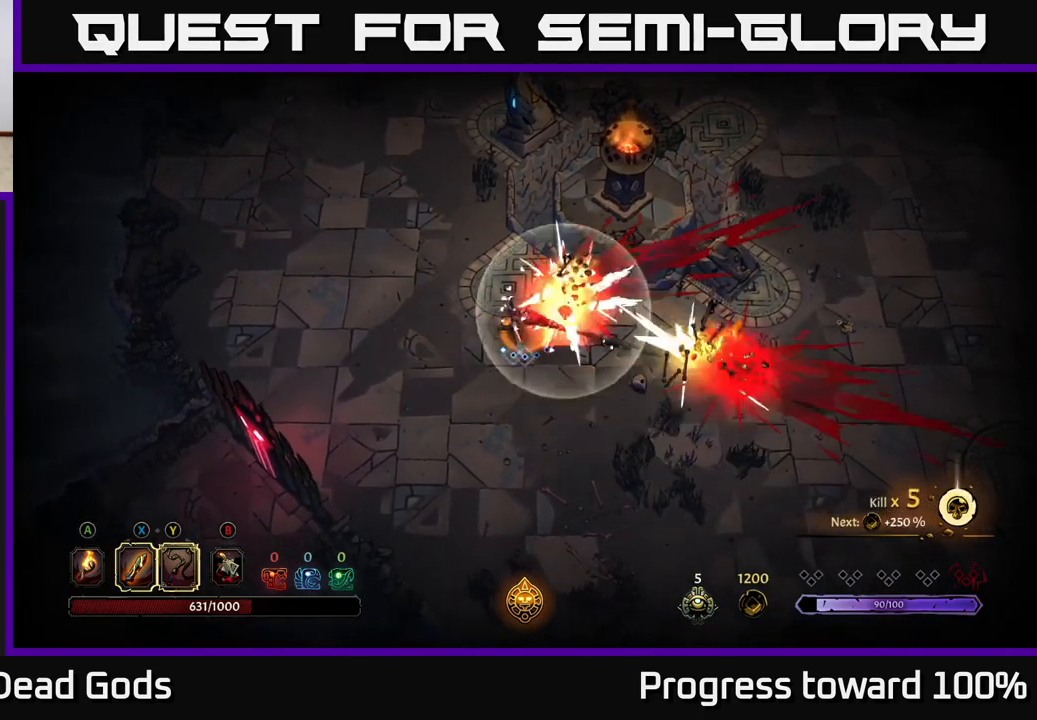
{"buttons": [], "left_stick": "center", "right_stick": "center", "events": [[350, "left_stick", "center"]]}
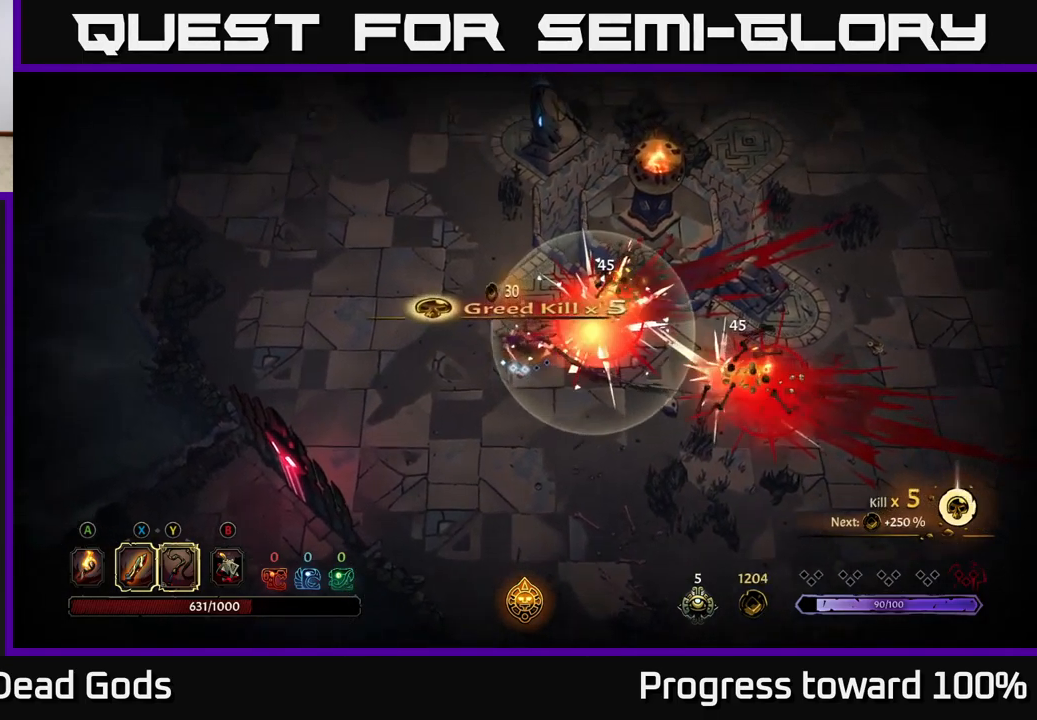
{"buttons": ["A"], "left_stick": "down-right", "right_stick": "center", "events": [[433, "left_stick", "down-right"], [467, "A", "down"]]}
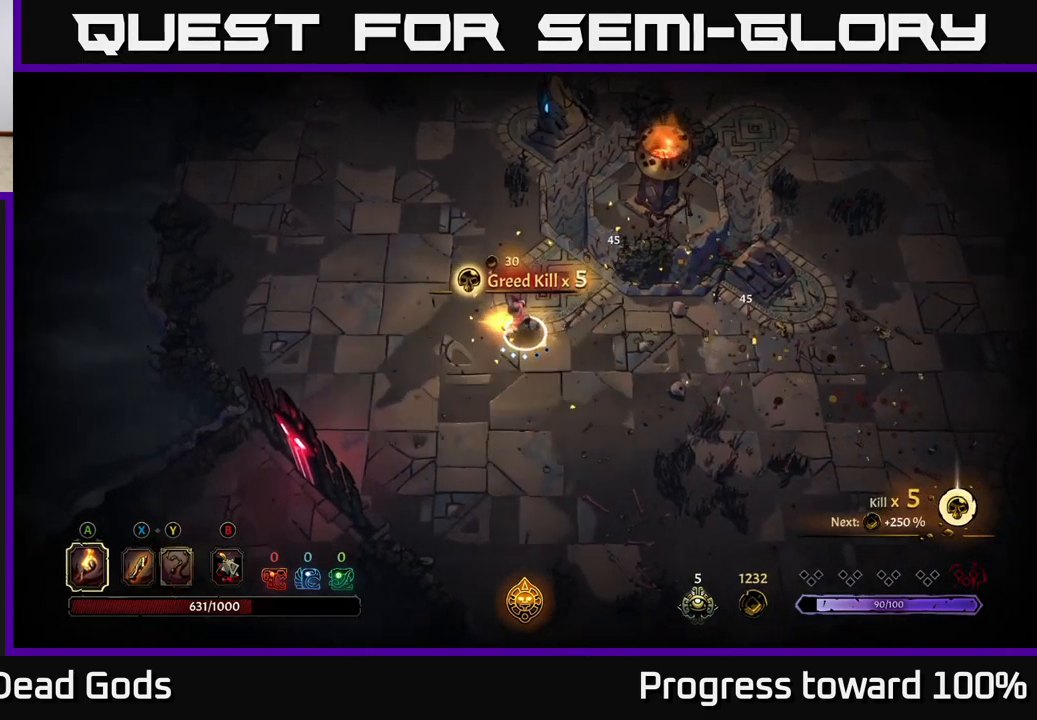
{"buttons": [], "left_stick": "right", "right_stick": "center", "events": [[33, "A", "up"], [333, "left_stick", "right"]]}